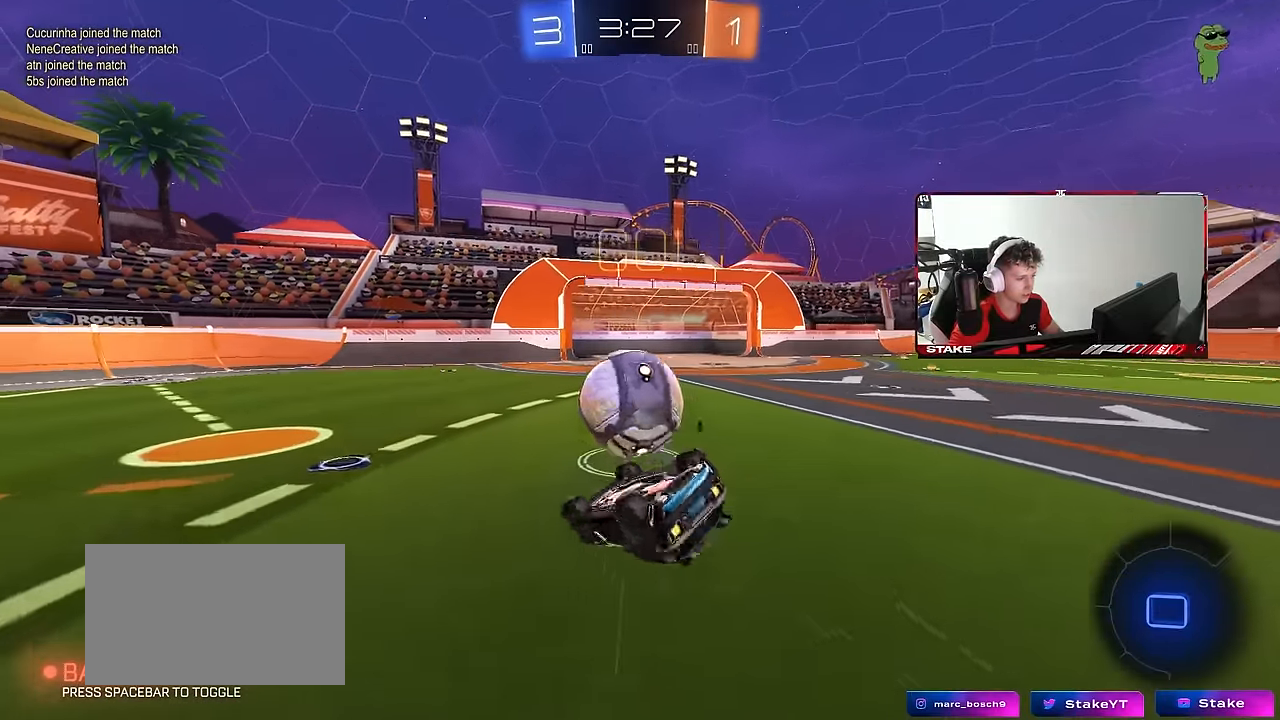
Gameplay with keyboard and mouse; each line is a JSON object with the keys and mouse buttons held at the frame after it. "events" lists presses ("down") and releases ("up") of "1", "2", "3", "4", "5", "a", "alt", "c", "caps_lock", "ctrl", "d", "e", "f", "g", "q", "r", "s", "shift", "space", "t", "tab", "v", "w", "x", "z", "mouse_left", "mouse_wheel" and "mouse_right" between this image and that frame as [ms after this image, input, new state], when the widget could be followed in between. "mouse_left", "mouse_wheel", "mouse_right" = the "left", "wheel", "right" buttons of the "mouse" list. No other keys are recorded. "wheel" means that the mouse wheel is clicked or scrolled. "mouse_move" is the direction in which the mouse moves at that frame (one of eight, or "still"), when it could be read.
{"keys": ["d"], "mouse": [], "mouse_move": "still", "events": [[83, "s", "up"], [216, "s", "down"], [416, "s", "up"], [450, "shift", "up"]]}
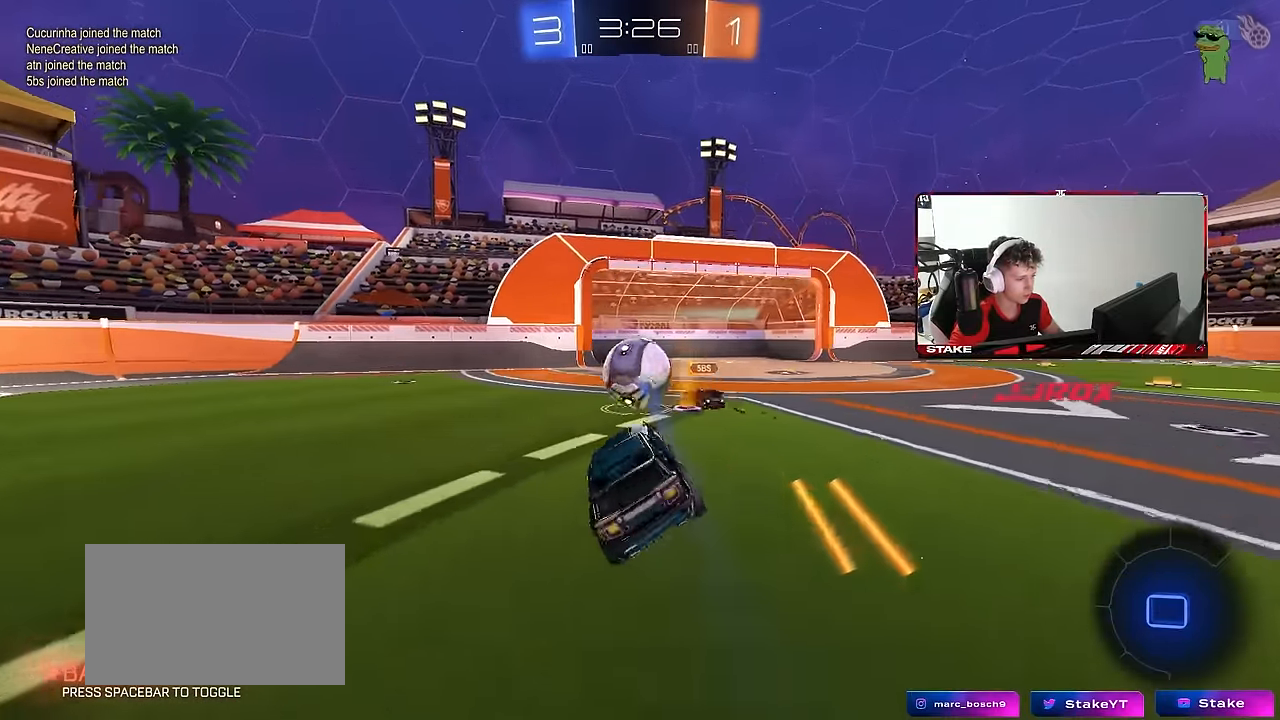
{"keys": ["d", "space", "w"], "mouse": [], "mouse_move": "still", "events": [[50, "d", "up"], [183, "w", "down"], [233, "d", "down"], [466, "space", "down"]]}
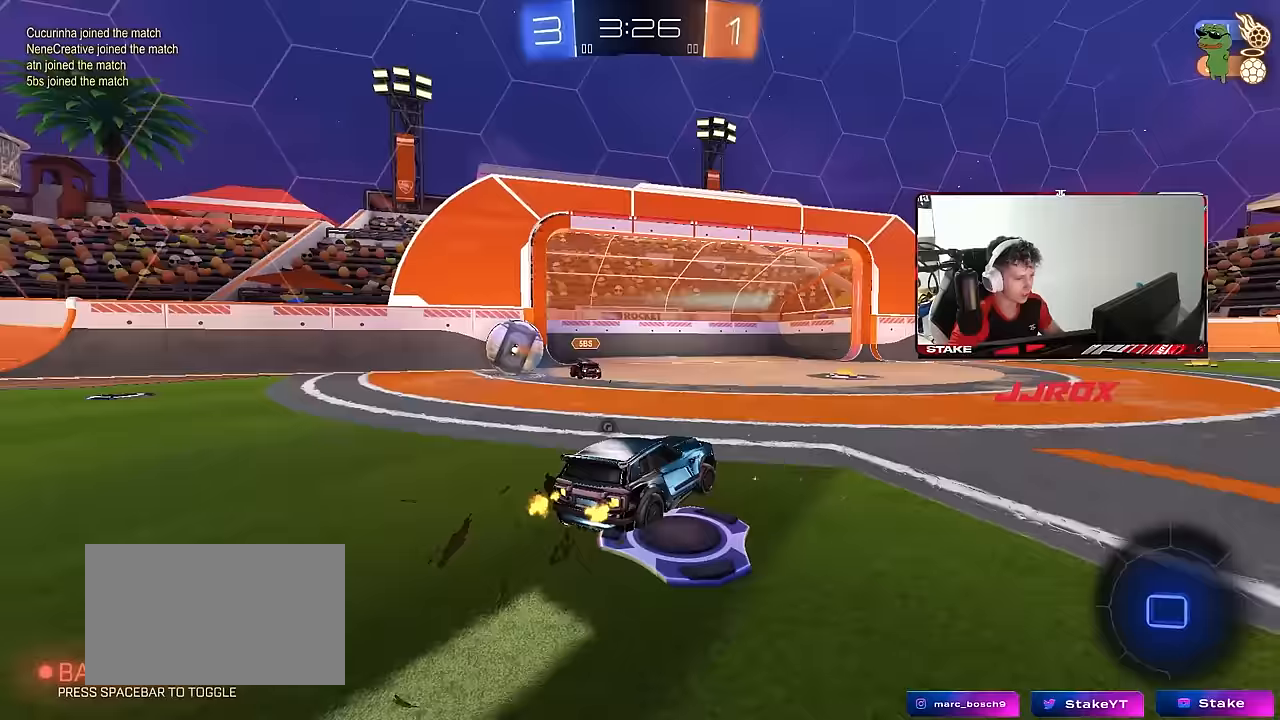
{"keys": ["w"], "mouse": [], "mouse_move": "still", "events": [[67, "d", "up"], [150, "a", "down"], [150, "space", "up"], [250, "a", "up"]]}
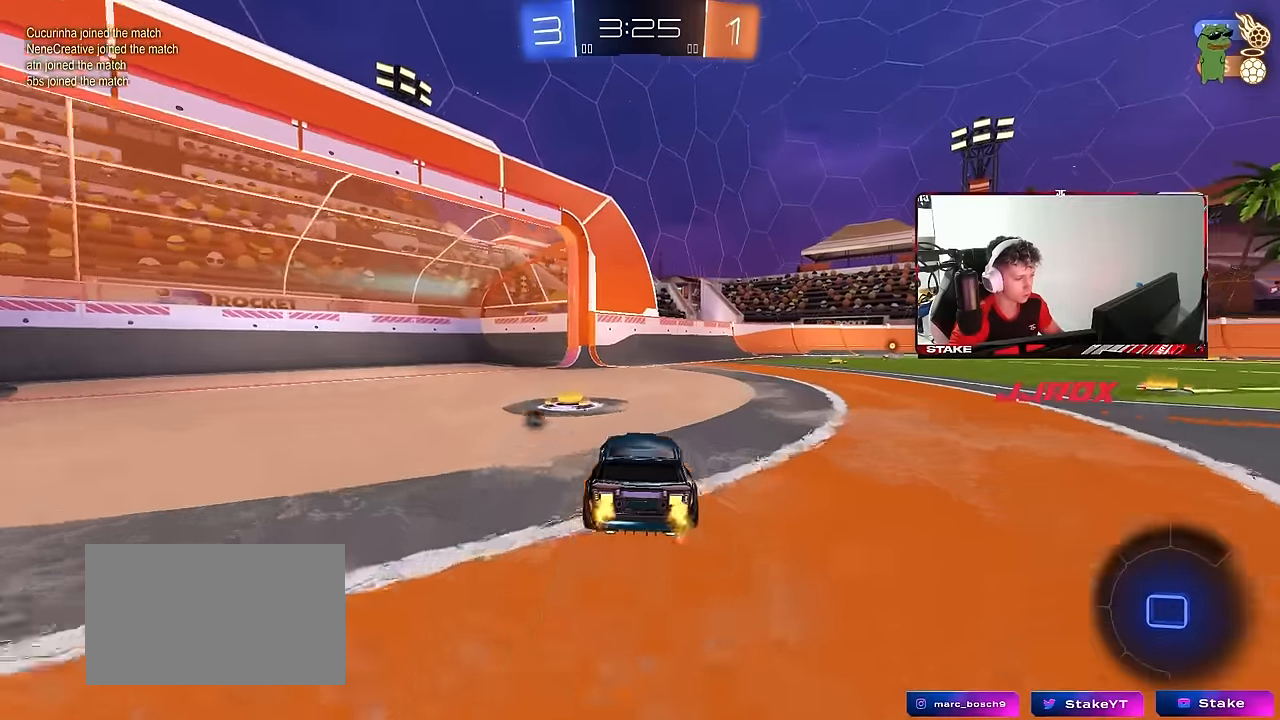
{"keys": ["d", "s", "shift"], "mouse": ["left", "right"], "mouse_move": "left", "events": [[83, "d", "down"], [267, "d", "up"], [267, "mouse_left", "down"], [267, "mouse_right", "down"], [317, "d", "down"], [317, "shift", "down"], [367, "mouse_right", "up"], [417, "mouse_right", "down"], [417, "w", "up"], [450, "s", "down"]]}
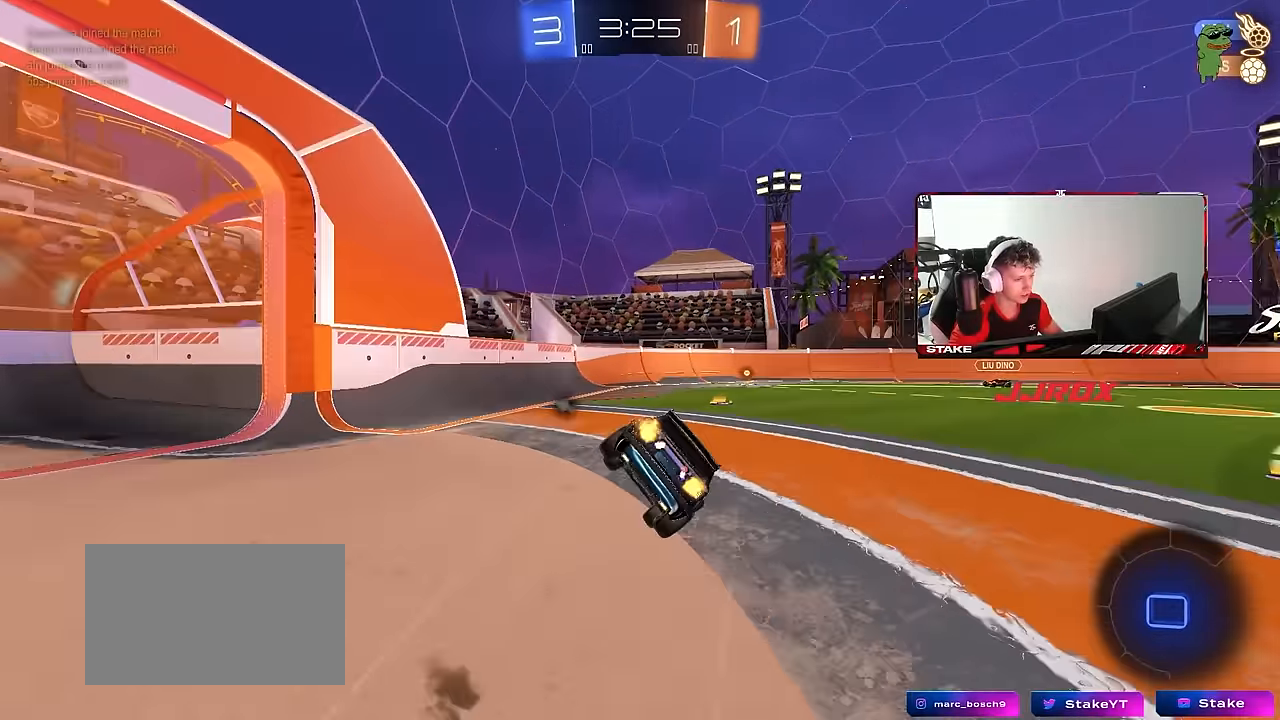
{"keys": ["d", "s", "shift"], "mouse": [], "mouse_move": "up-right", "events": [[50, "mouse_left", "up"], [50, "mouse_right", "up"], [333, "s", "up"], [467, "s", "down"]]}
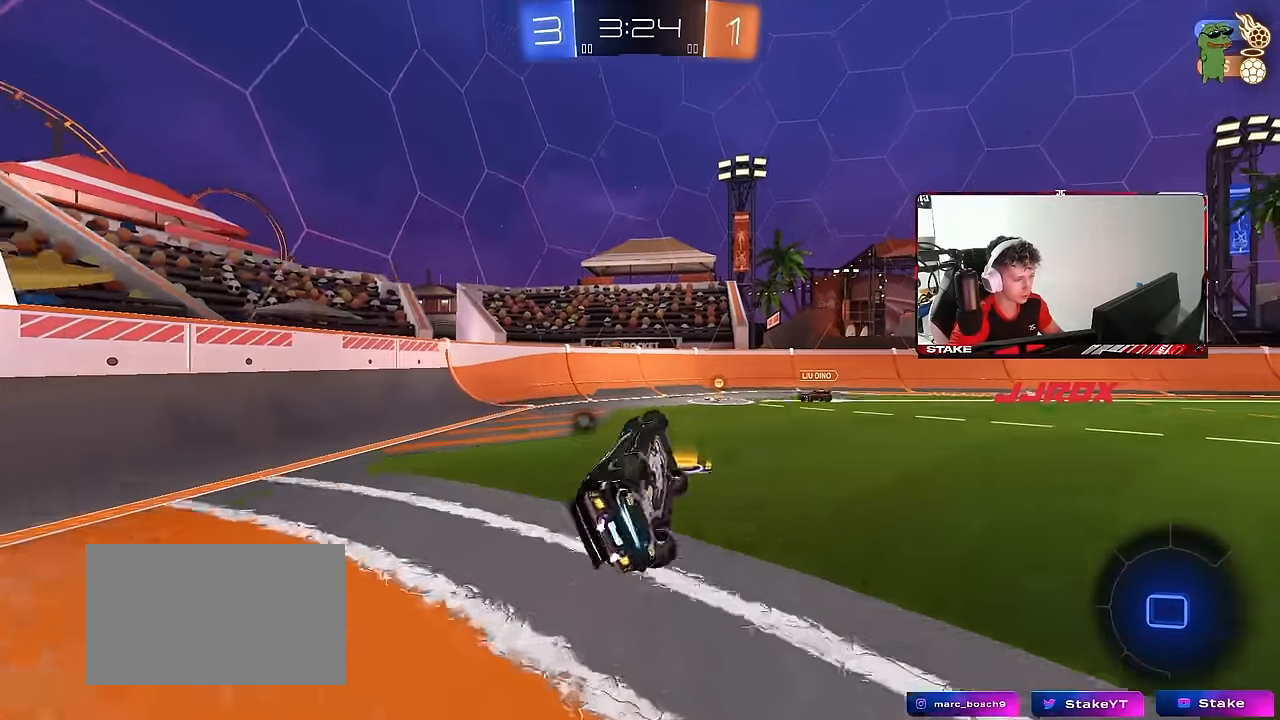
{"keys": ["d", "w"], "mouse": ["left"], "mouse_move": "still", "events": [[150, "s", "up"], [200, "d", "up"], [200, "mouse_left", "down"], [200, "shift", "up"], [350, "d", "down"], [350, "w", "down"]]}
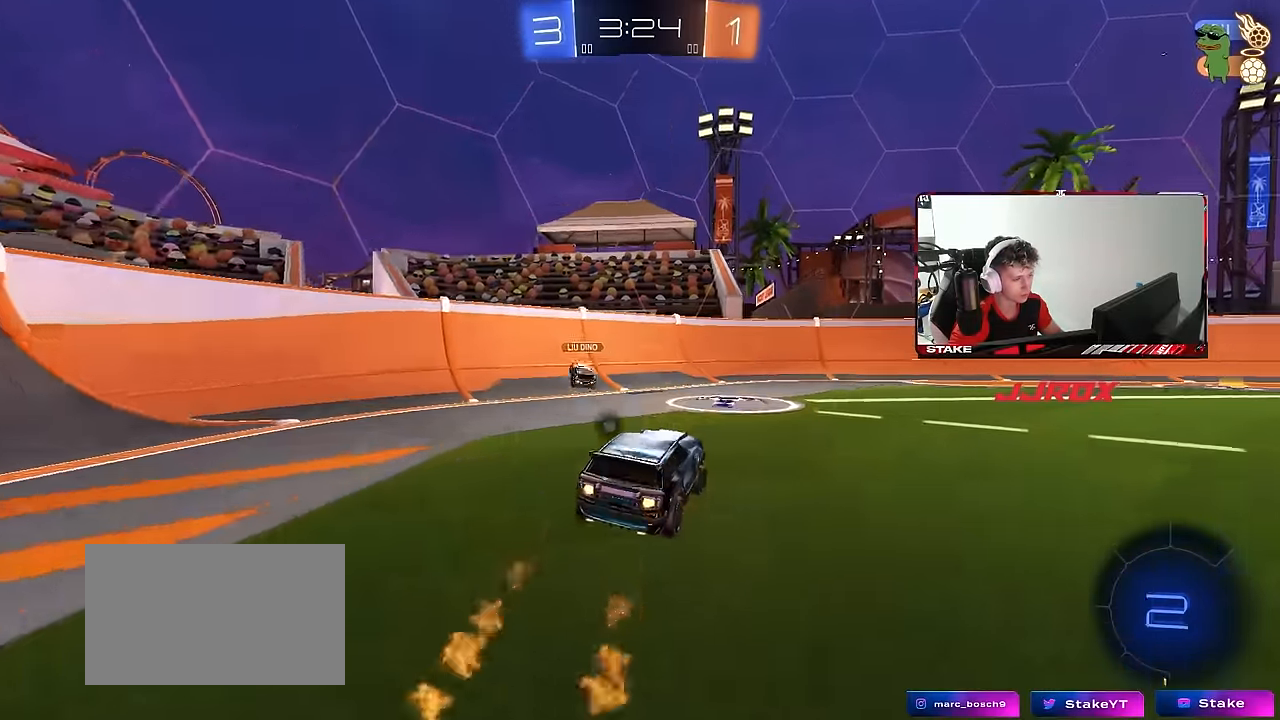
{"keys": ["w"], "mouse": [], "mouse_move": "still", "events": [[167, "mouse_left", "up"], [267, "d", "up"], [317, "d", "down"], [500, "d", "up"]]}
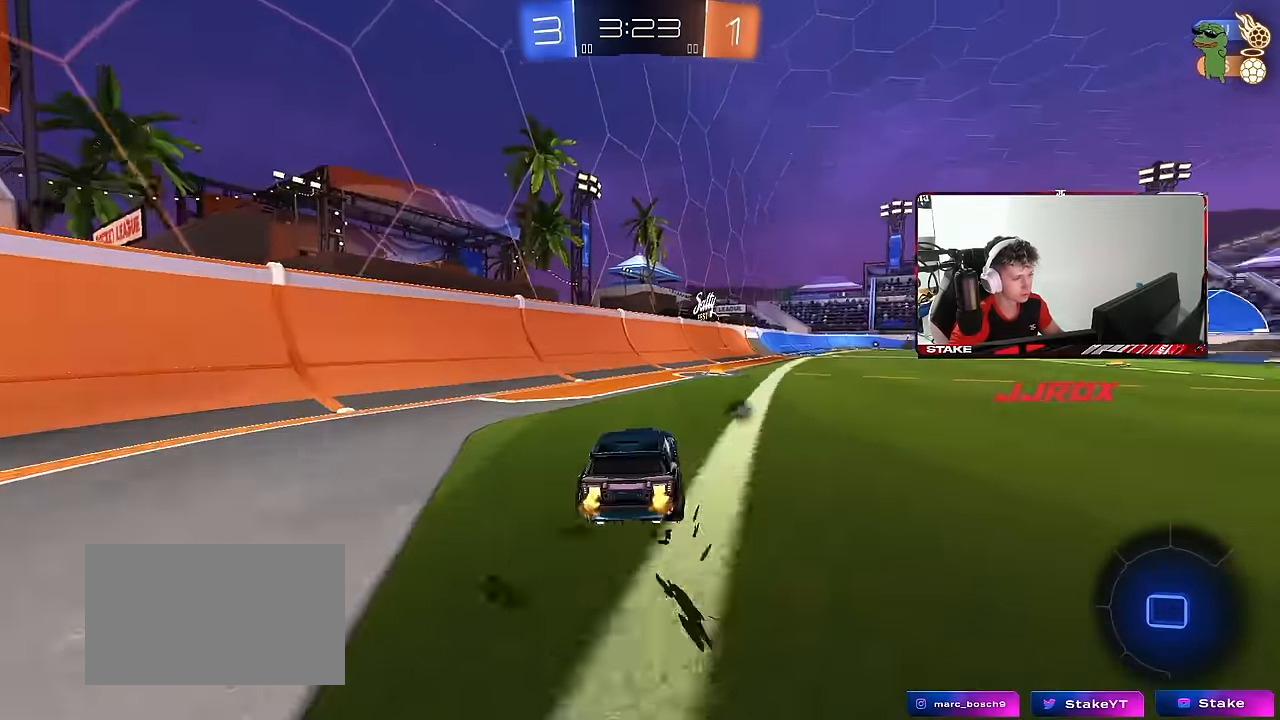
{"keys": ["d", "s", "shift"], "mouse": [], "mouse_move": "up-right", "events": [[50, "mouse_left", "down"], [100, "mouse_right", "down"], [133, "d", "down"], [133, "shift", "down"], [183, "mouse_right", "up"], [233, "mouse_right", "down"], [233, "s", "down"], [233, "w", "up"], [333, "mouse_left", "up"], [367, "mouse_right", "up"]]}
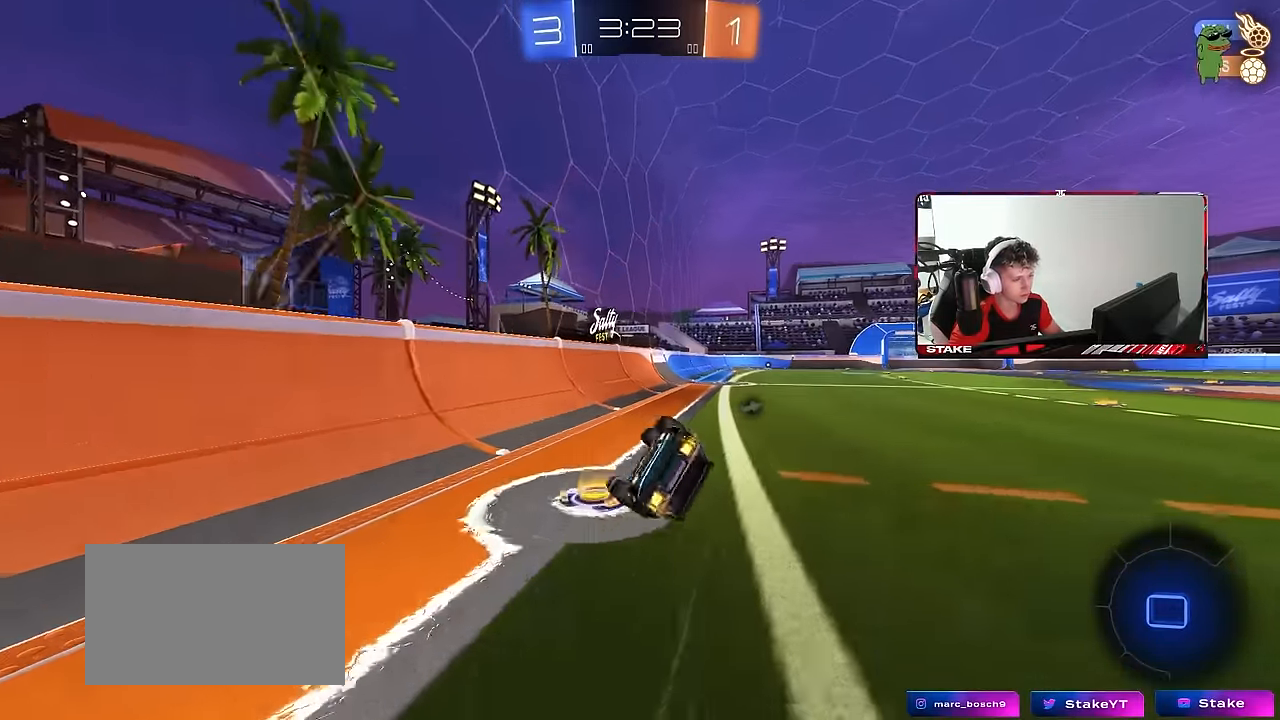
{"keys": ["d"], "mouse": [], "mouse_move": "still", "events": [[150, "s", "up"], [250, "s", "down"], [433, "s", "up"], [483, "shift", "up"]]}
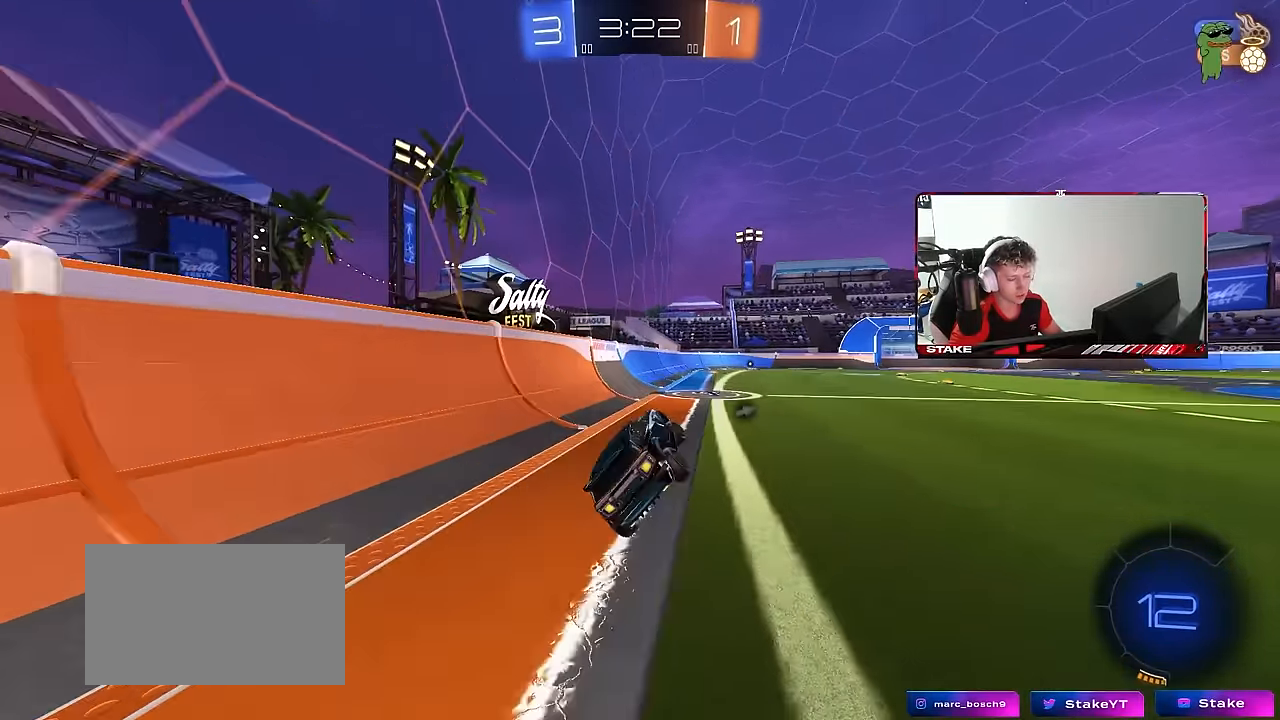
{"keys": ["w"], "mouse": [], "mouse_move": "still", "events": [[33, "d", "up"], [217, "w", "down"], [267, "d", "down"], [367, "d", "up"], [400, "mouse_right", "down"], [500, "mouse_right", "up"]]}
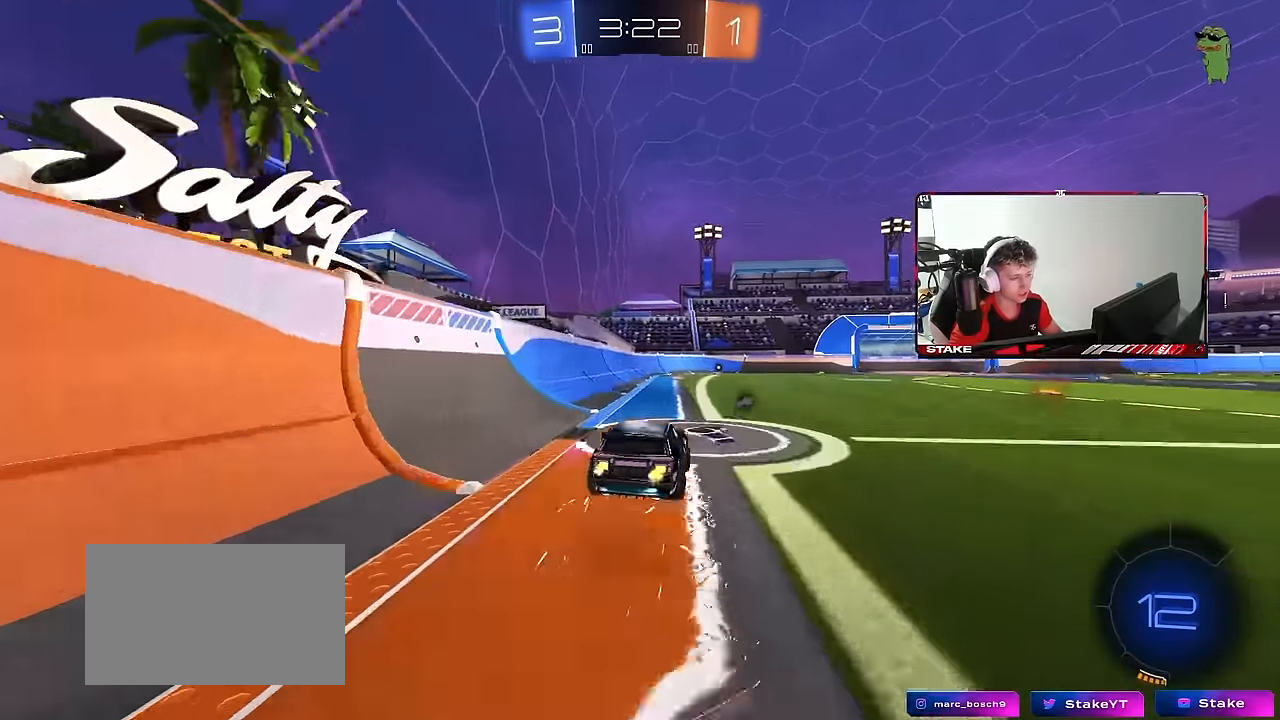
{"keys": [], "mouse": [], "mouse_move": "still", "events": [[50, "mouse_right", "down"], [233, "space", "down"], [283, "mouse_right", "up"], [417, "space", "up"], [467, "w", "up"]]}
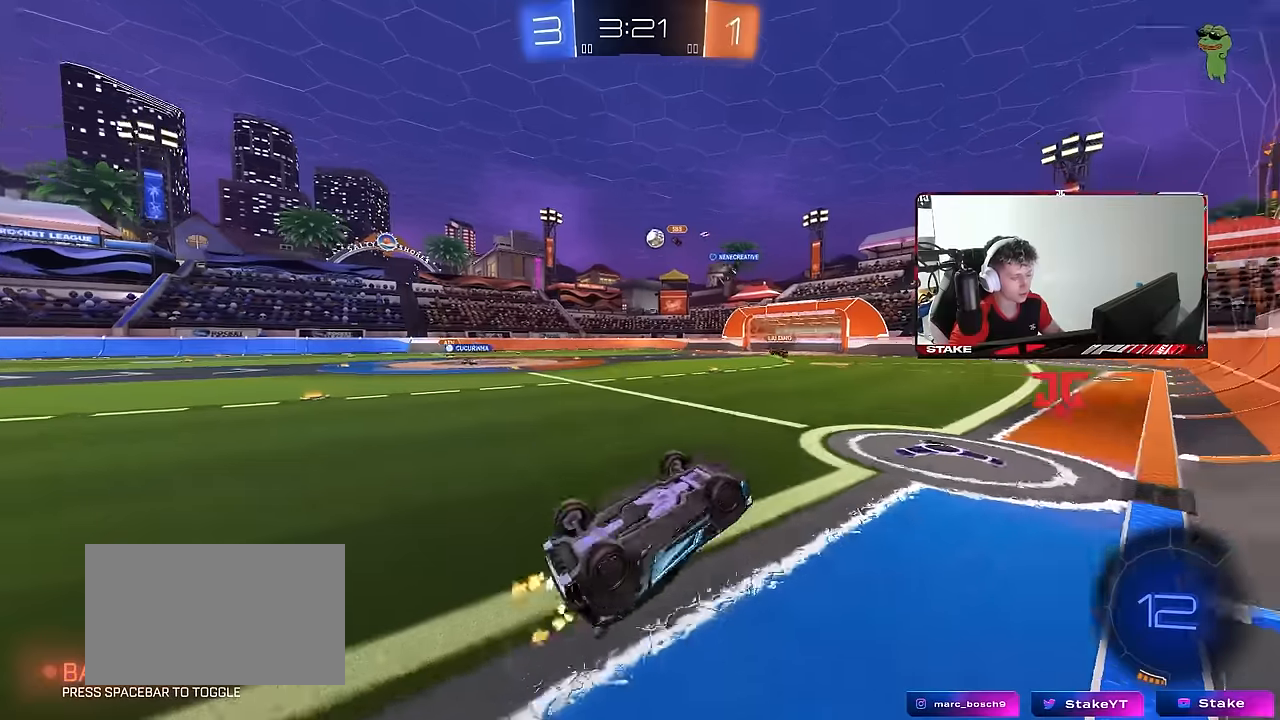
{"keys": [], "mouse": [], "mouse_move": "still", "events": []}
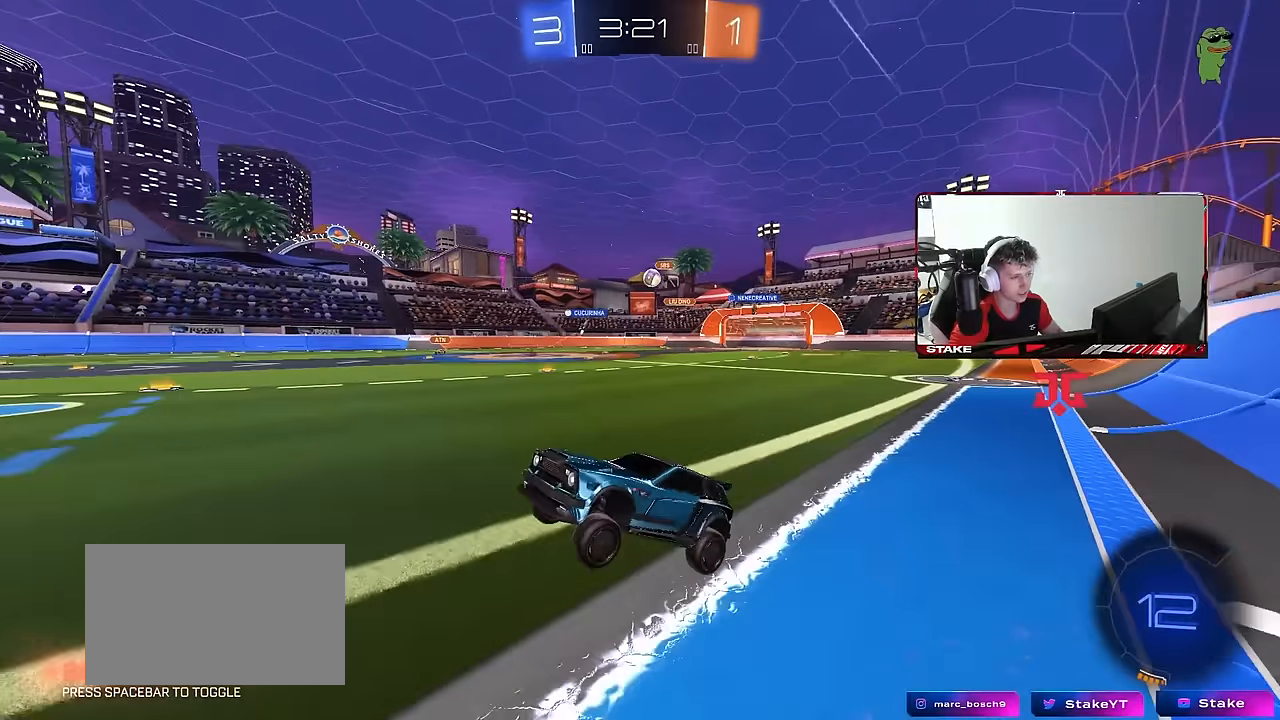
{"keys": ["w"], "mouse": ["left"], "mouse_move": "still", "events": [[100, "w", "down"], [317, "d", "down"], [500, "d", "up"], [500, "mouse_left", "down"]]}
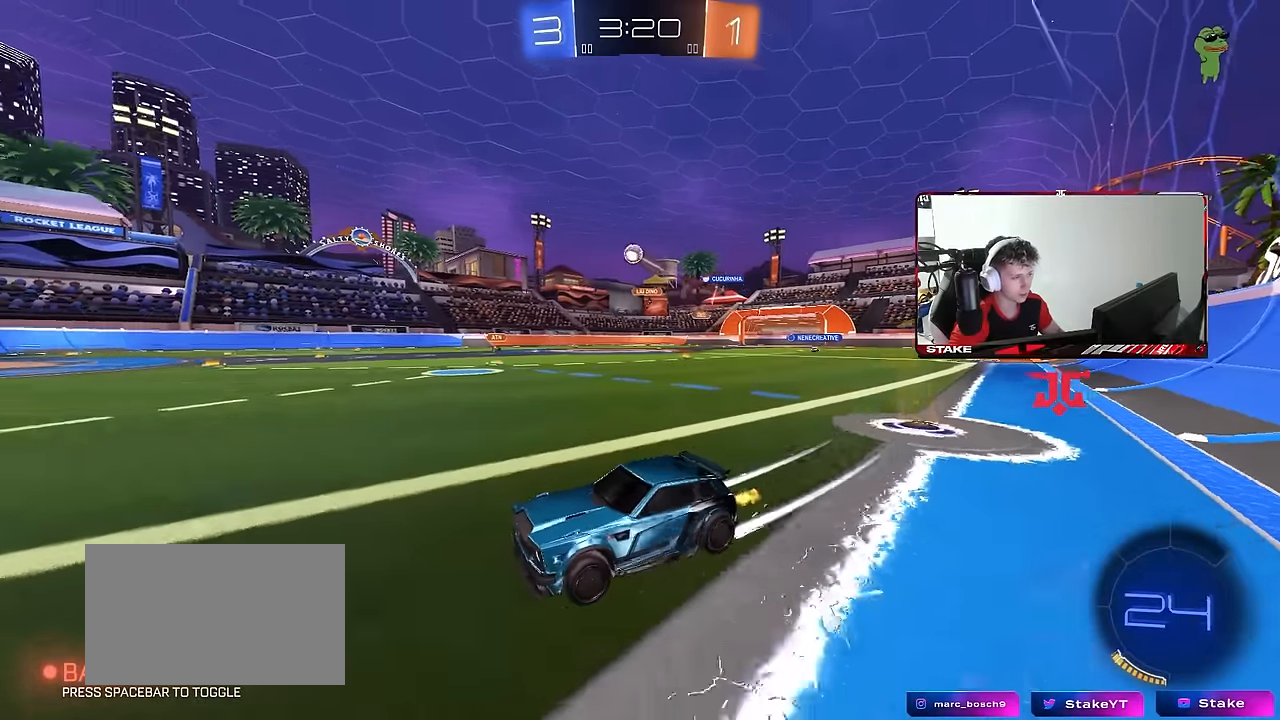
{"keys": ["d", "shift", "w"], "mouse": [], "mouse_move": "still", "events": [[133, "d", "down"], [233, "d", "up"], [233, "mouse_left", "up"], [333, "a", "down"], [383, "a", "up"], [417, "d", "down"], [467, "shift", "down"]]}
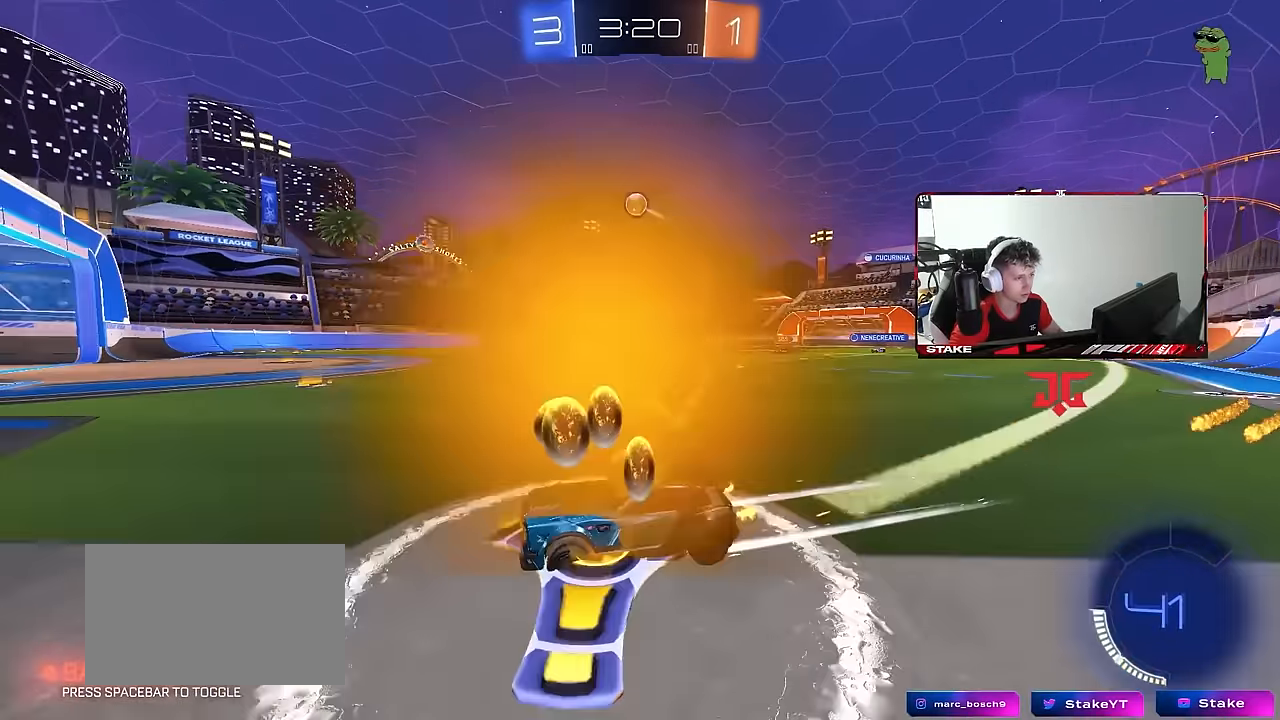
{"keys": ["a", "w"], "mouse": [], "mouse_move": "still", "events": [[150, "shift", "up"], [400, "a", "down"], [400, "d", "up"]]}
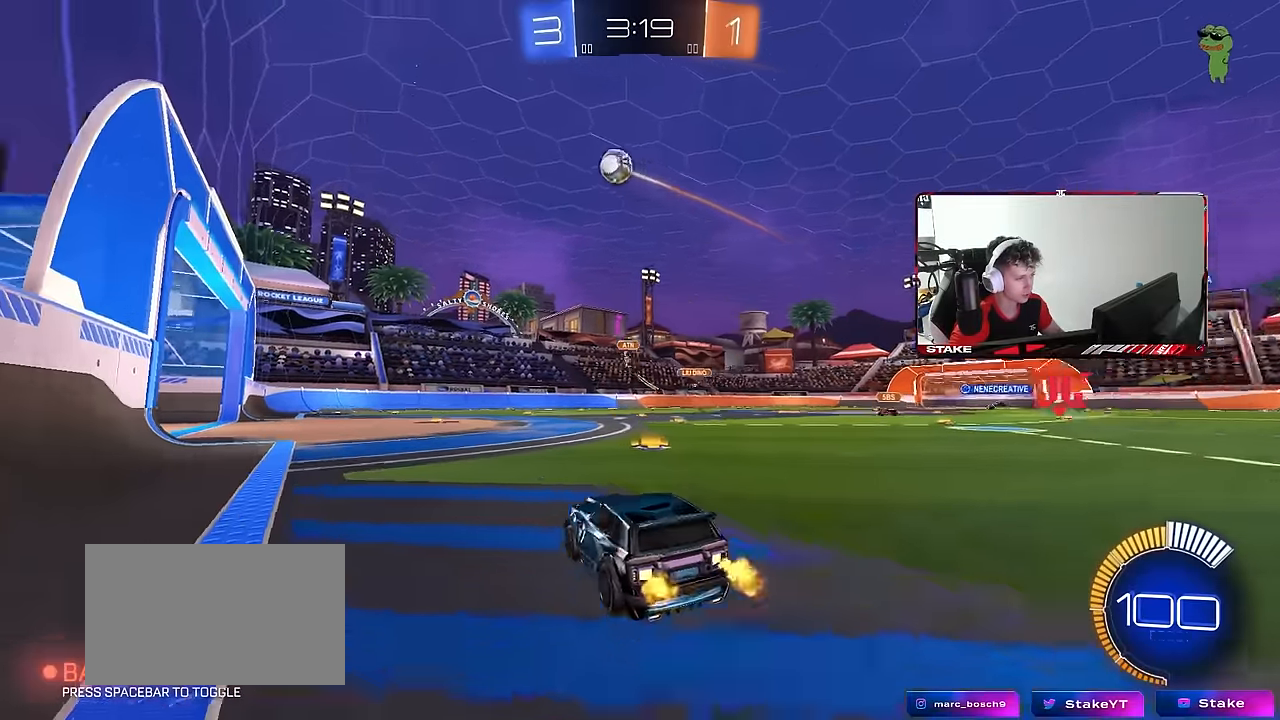
{"keys": [], "mouse": [], "mouse_move": "still", "events": [[33, "shift", "down"], [33, "w", "up"], [117, "shift", "up"], [367, "a", "up"]]}
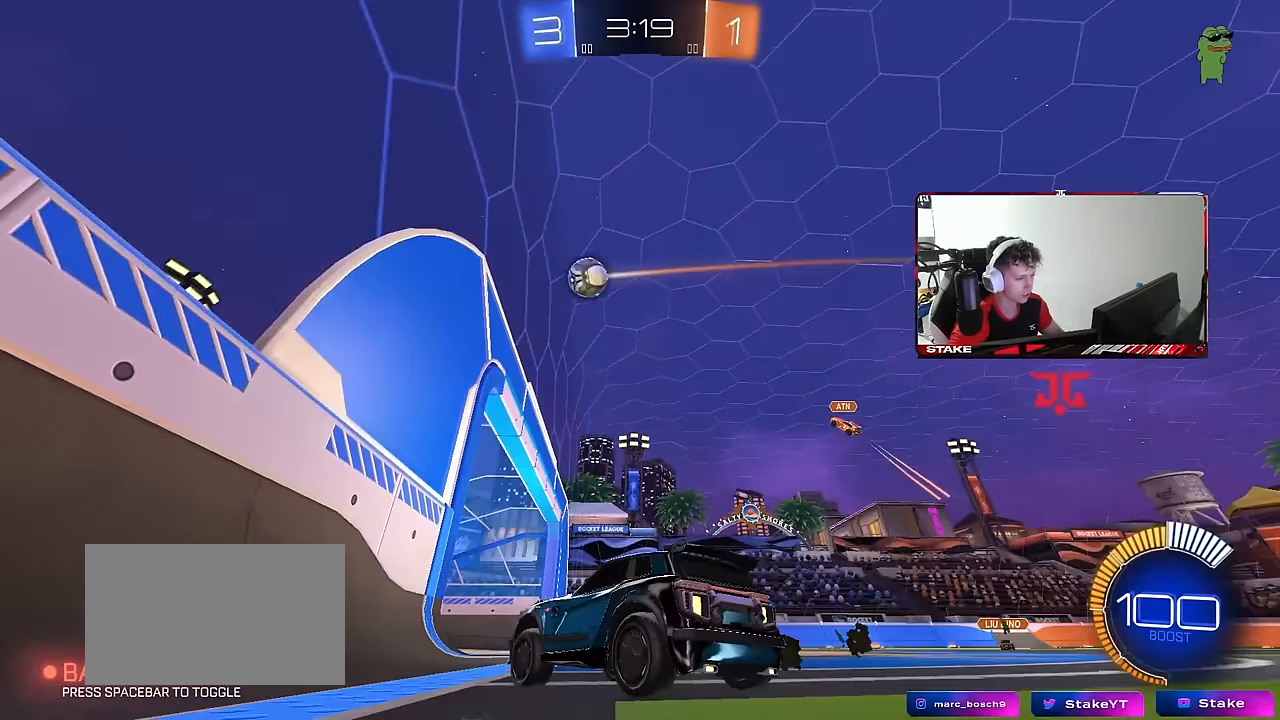
{"keys": ["d"], "mouse": [], "mouse_move": "still", "events": [[50, "a", "down"], [133, "a", "up"], [183, "d", "down"]]}
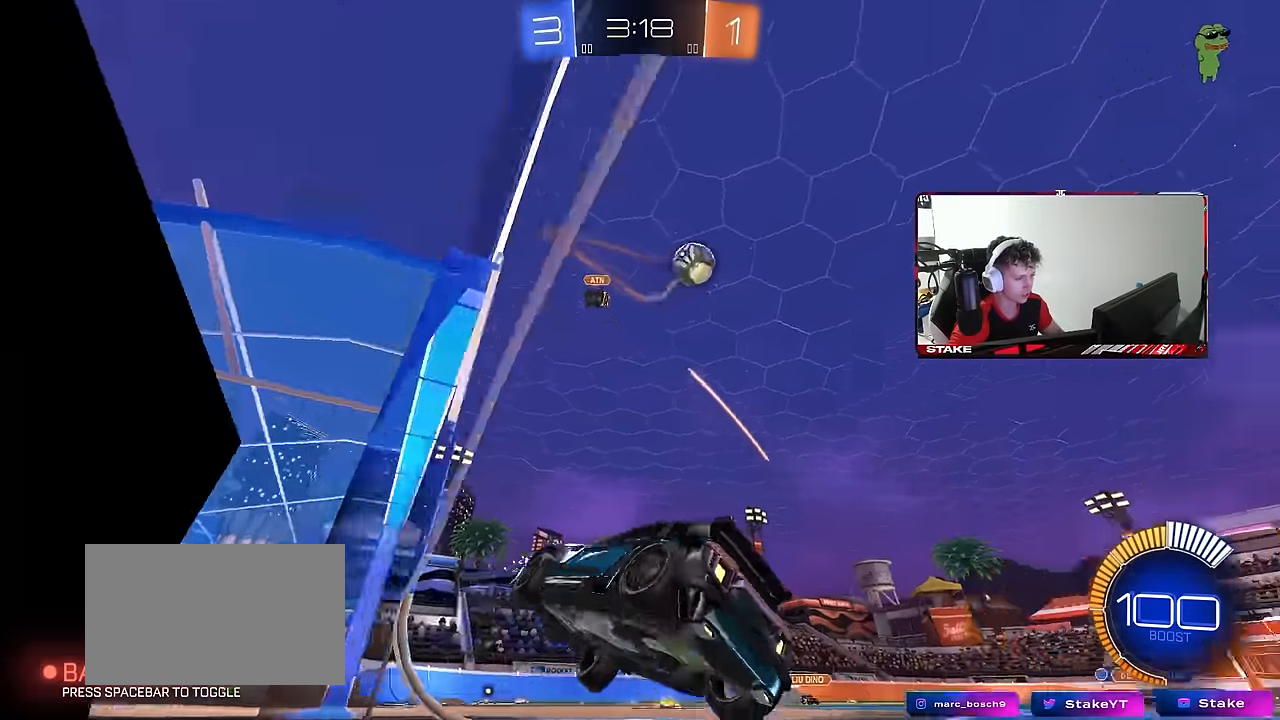
{"keys": ["d", "w"], "mouse": [], "mouse_move": "still", "events": [[17, "w", "down"], [250, "shift", "down"], [433, "shift", "up"]]}
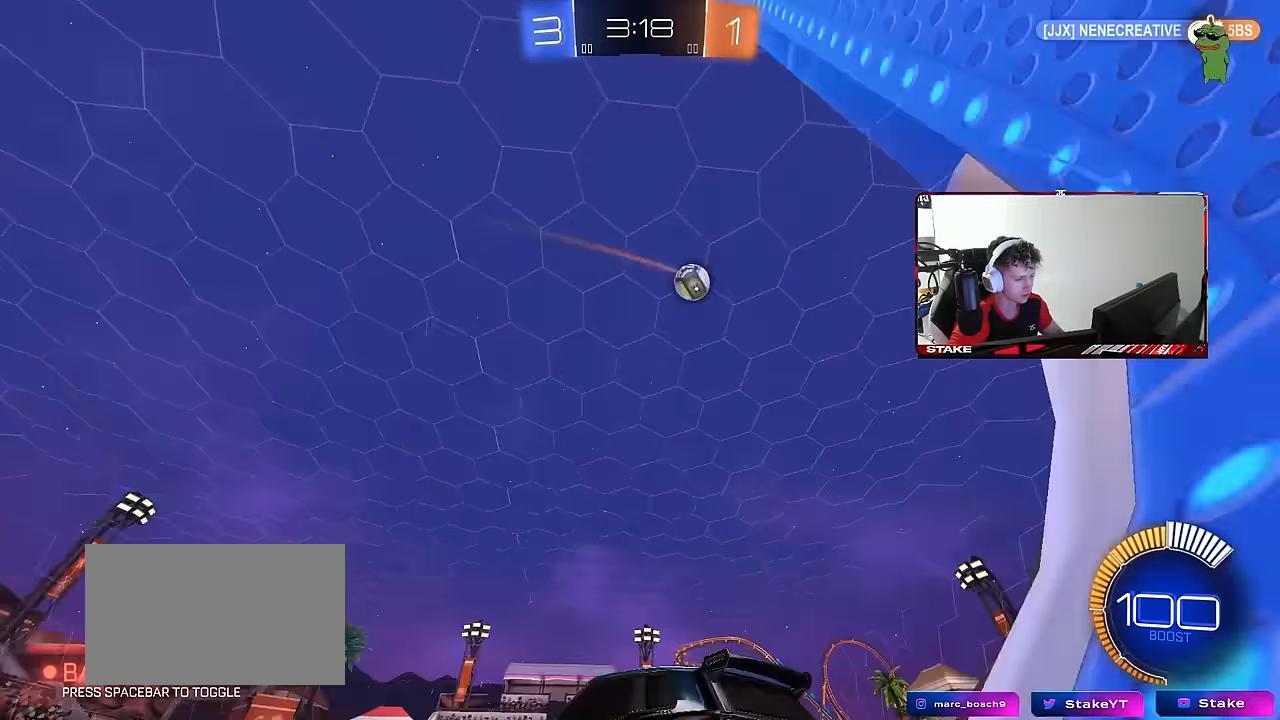
{"keys": ["d", "shift", "w"], "mouse": [], "mouse_move": "still", "events": [[33, "a", "down"], [33, "d", "up"], [133, "a", "up"], [133, "d", "down"], [267, "shift", "down"], [317, "shift", "up"], [500, "shift", "down"]]}
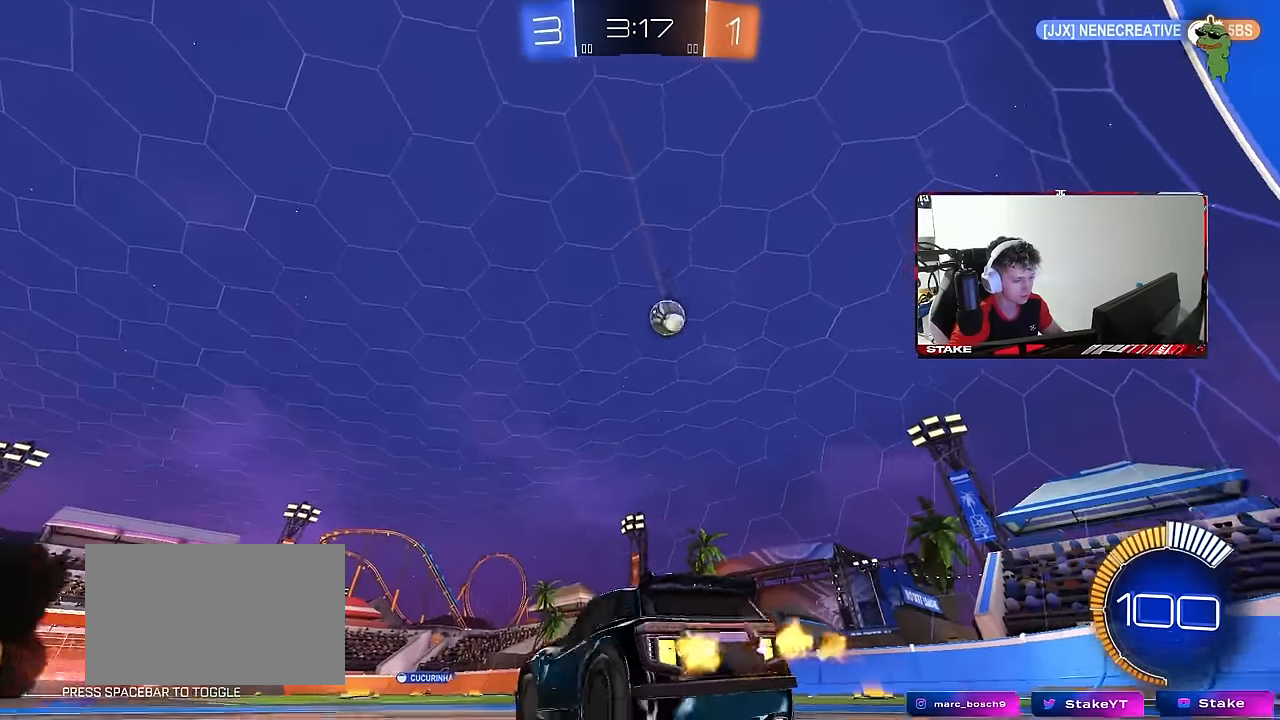
{"keys": ["w"], "mouse": ["left"], "mouse_move": "still", "events": [[50, "shift", "up"], [100, "mouse_left", "down"], [283, "d", "up"], [333, "a", "down"], [467, "a", "up"]]}
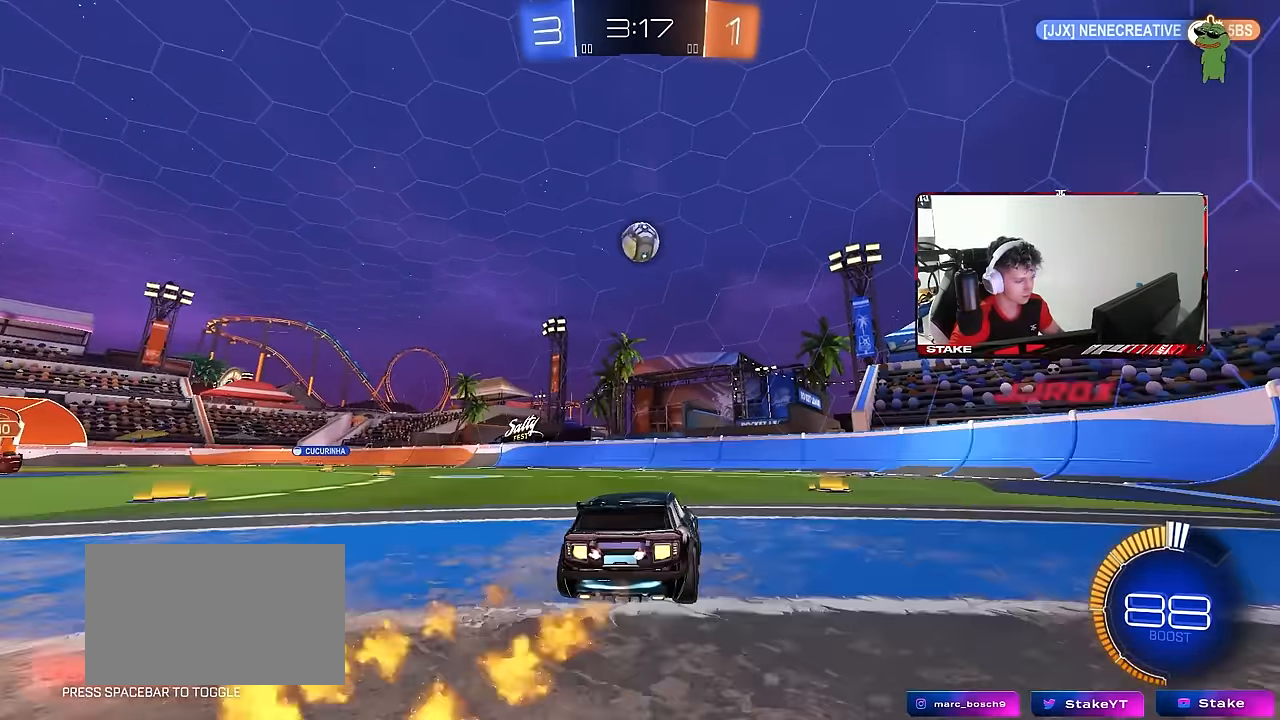
{"keys": ["a"], "mouse": ["left", "right"], "mouse_move": "still", "events": [[383, "d", "down"], [483, "a", "down"], [483, "d", "up"], [483, "mouse_right", "down"], [483, "w", "up"]]}
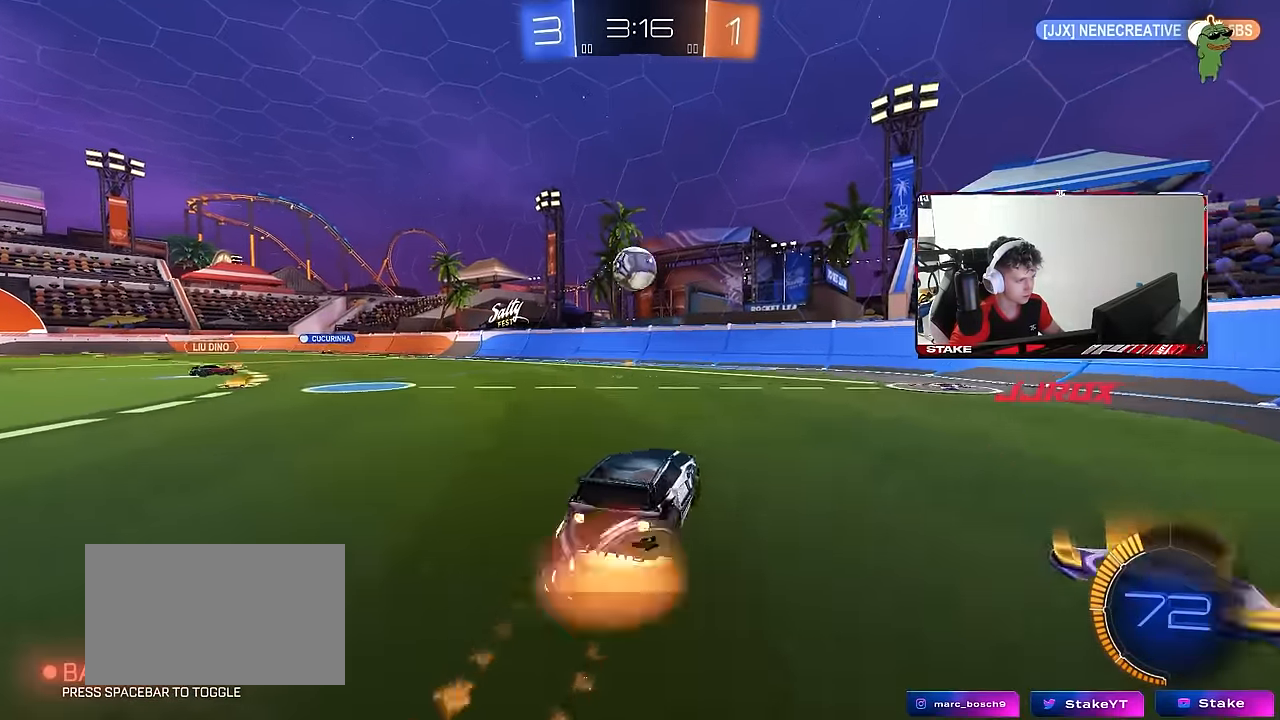
{"keys": [], "mouse": ["left"], "mouse_move": "still", "events": [[83, "s", "down"], [167, "a", "up"], [217, "s", "up"], [317, "a", "down"], [317, "s", "down"], [450, "a", "up"], [450, "d", "down"], [450, "mouse_right", "up"], [450, "s", "up"], [500, "d", "up"]]}
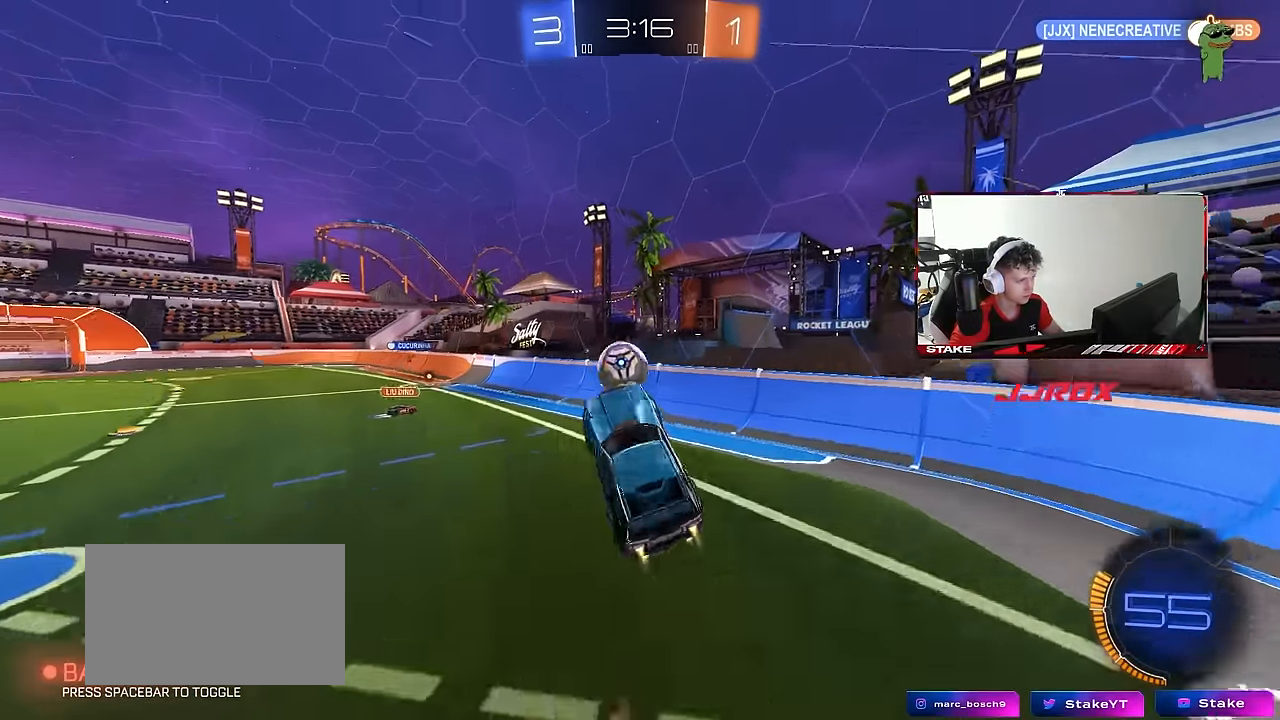
{"keys": ["a"], "mouse": [], "mouse_move": "still", "events": [[50, "a", "down"], [50, "shift", "down"], [150, "mouse_left", "up"], [150, "w", "down"], [233, "a", "up"], [233, "d", "down"], [233, "shift", "up"], [333, "d", "up"], [383, "w", "up"], [467, "a", "down"]]}
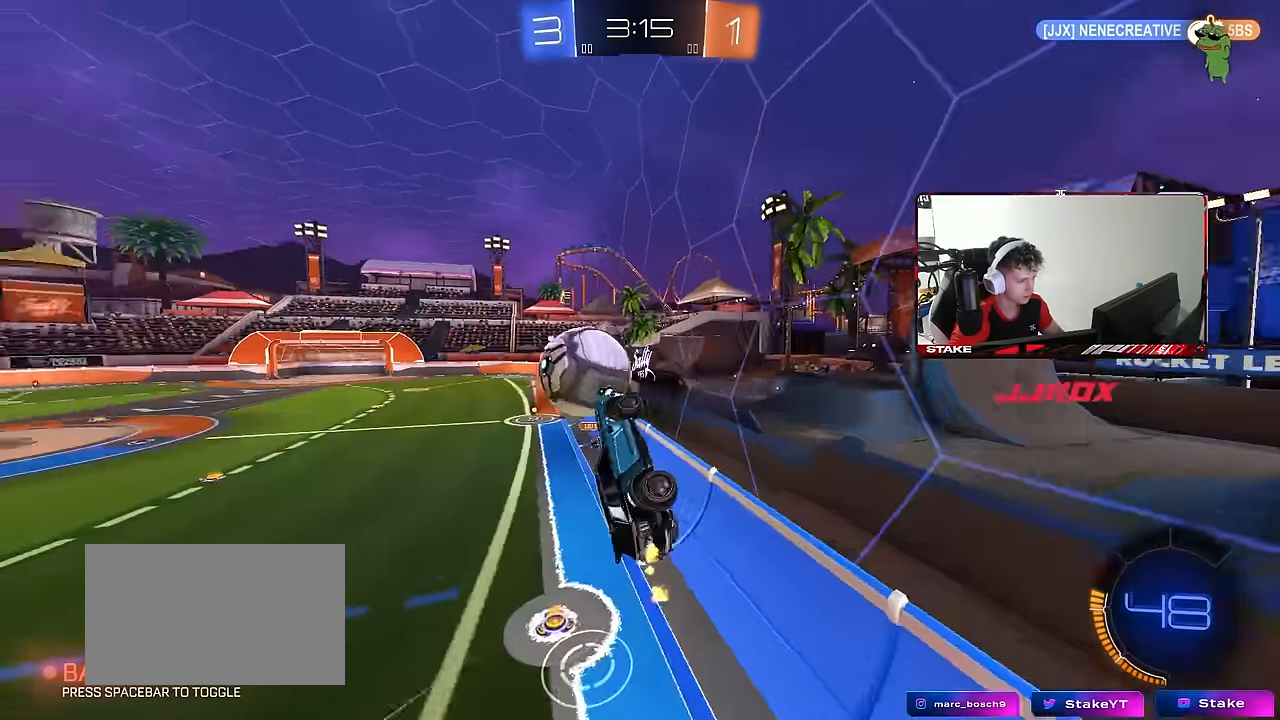
{"keys": ["a", "shift", "w"], "mouse": ["left", "right"], "mouse_move": "down-left", "events": [[67, "a", "up"], [300, "a", "down"], [350, "mouse_left", "down"], [350, "mouse_right", "down"], [383, "shift", "down"], [383, "w", "down"], [433, "mouse_right", "up"], [483, "mouse_right", "down"]]}
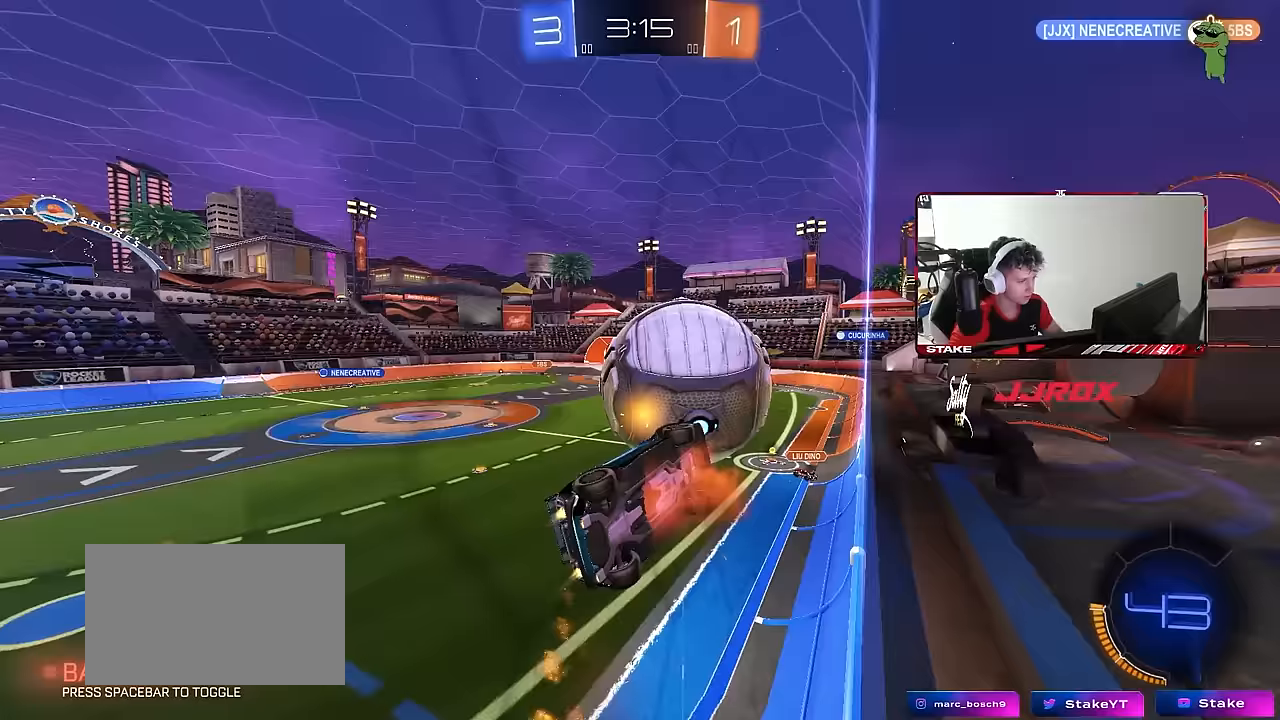
{"keys": ["a", "shift"], "mouse": [], "mouse_move": "still", "events": [[33, "s", "down"], [167, "mouse_right", "up"], [167, "w", "up"], [400, "s", "up"], [450, "mouse_left", "up"]]}
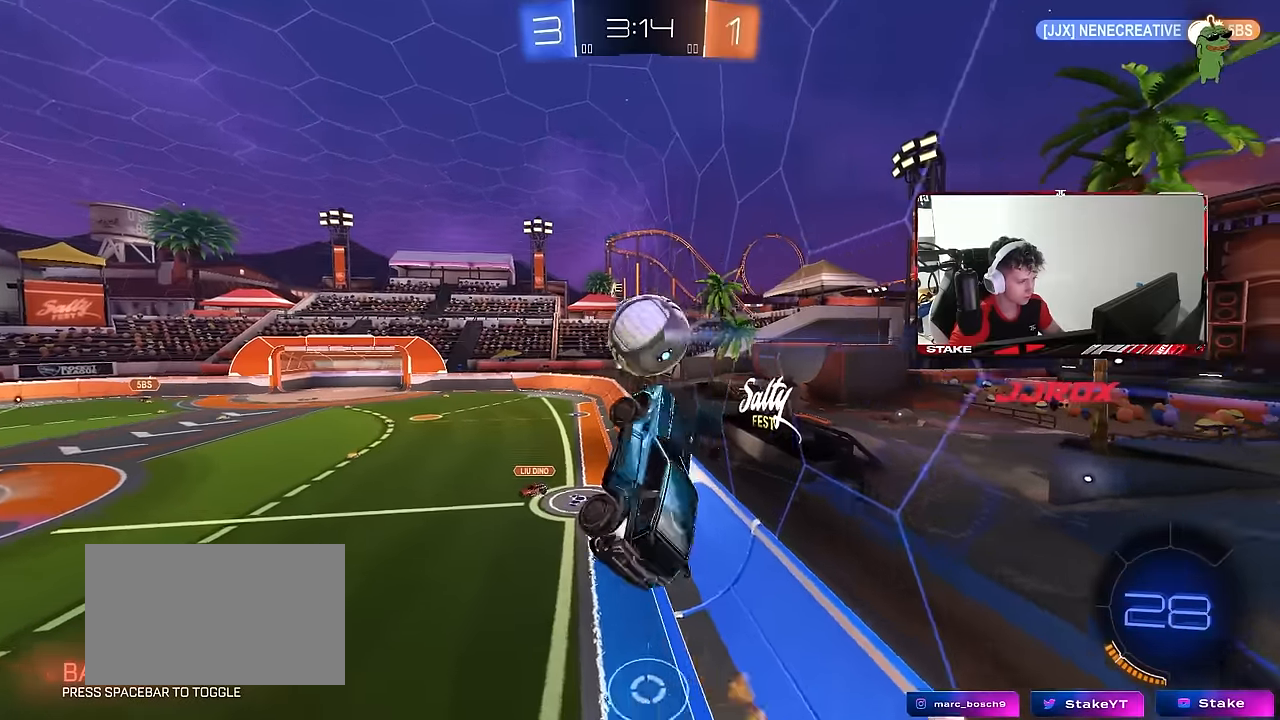
{"keys": ["a", "s", "shift"], "mouse": [], "mouse_move": "still", "events": [[50, "s", "down"], [333, "s", "up"], [367, "s", "down"]]}
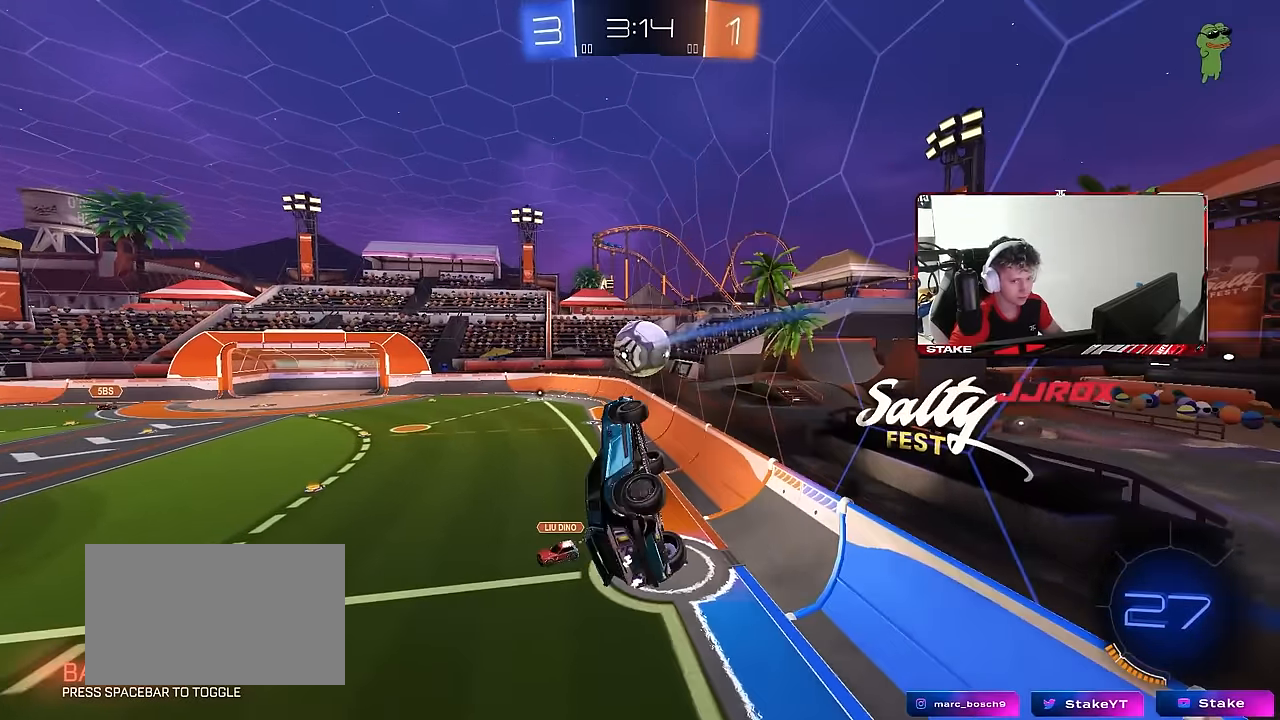
{"keys": ["a", "shift"], "mouse": [], "mouse_move": "still", "events": [[150, "s", "up"]]}
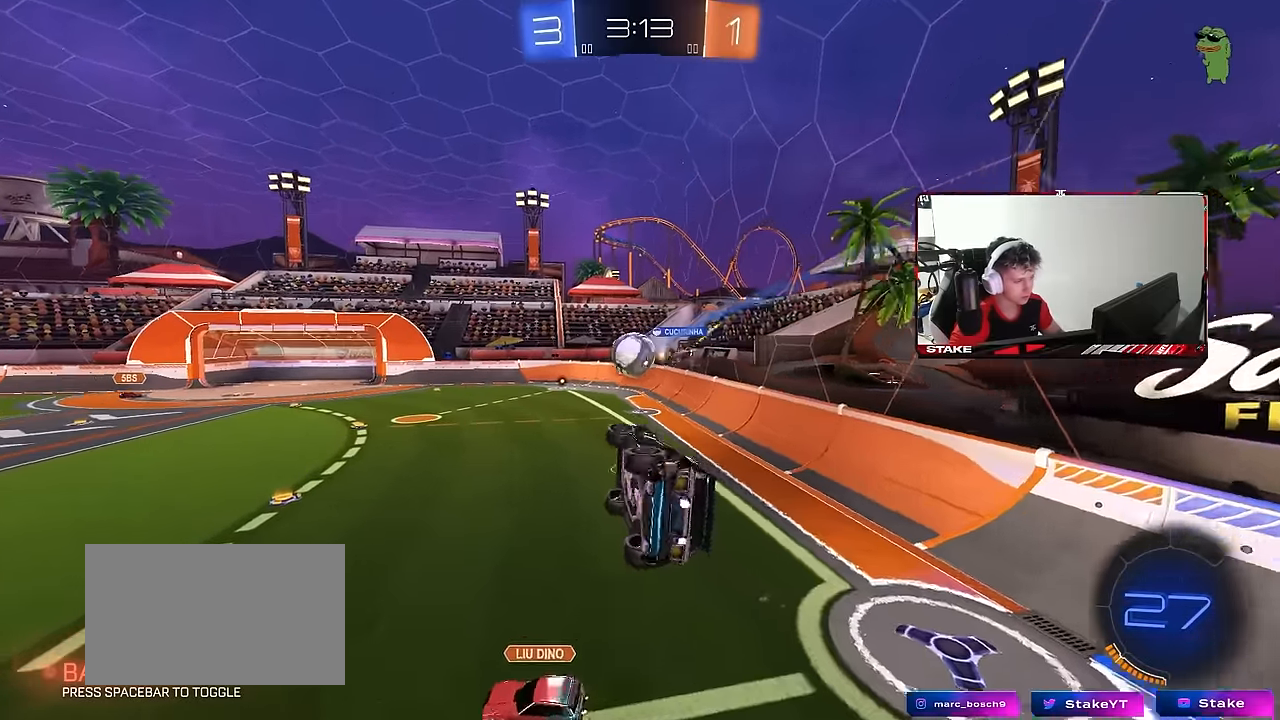
{"keys": [], "mouse": [], "mouse_move": "still", "events": [[133, "shift", "up"], [133, "w", "down"], [167, "mouse_left", "down"], [167, "w", "up"], [217, "a", "up"], [367, "a", "down"], [417, "a", "up"], [450, "mouse_left", "up"]]}
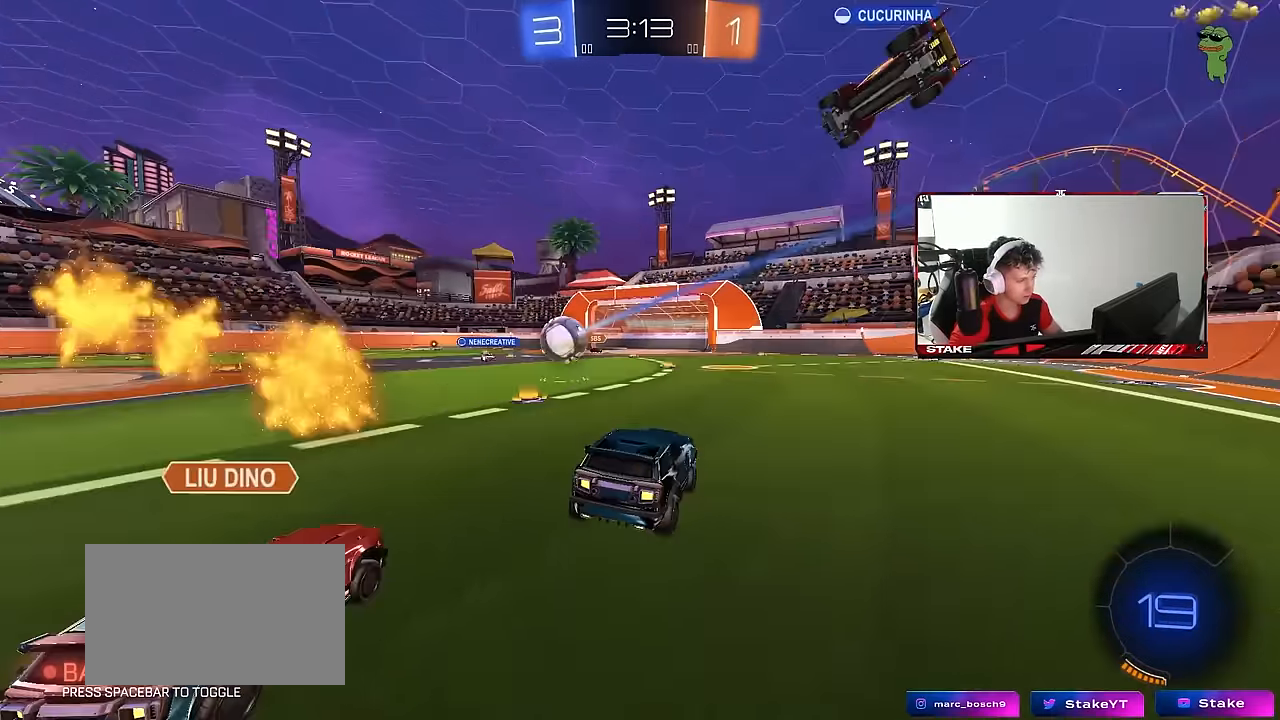
{"keys": ["d", "w"], "mouse": [], "mouse_move": "still", "events": [[50, "mouse_left", "down"], [50, "w", "down"], [133, "a", "down"], [283, "a", "up"], [283, "mouse_left", "up"], [367, "d", "down"]]}
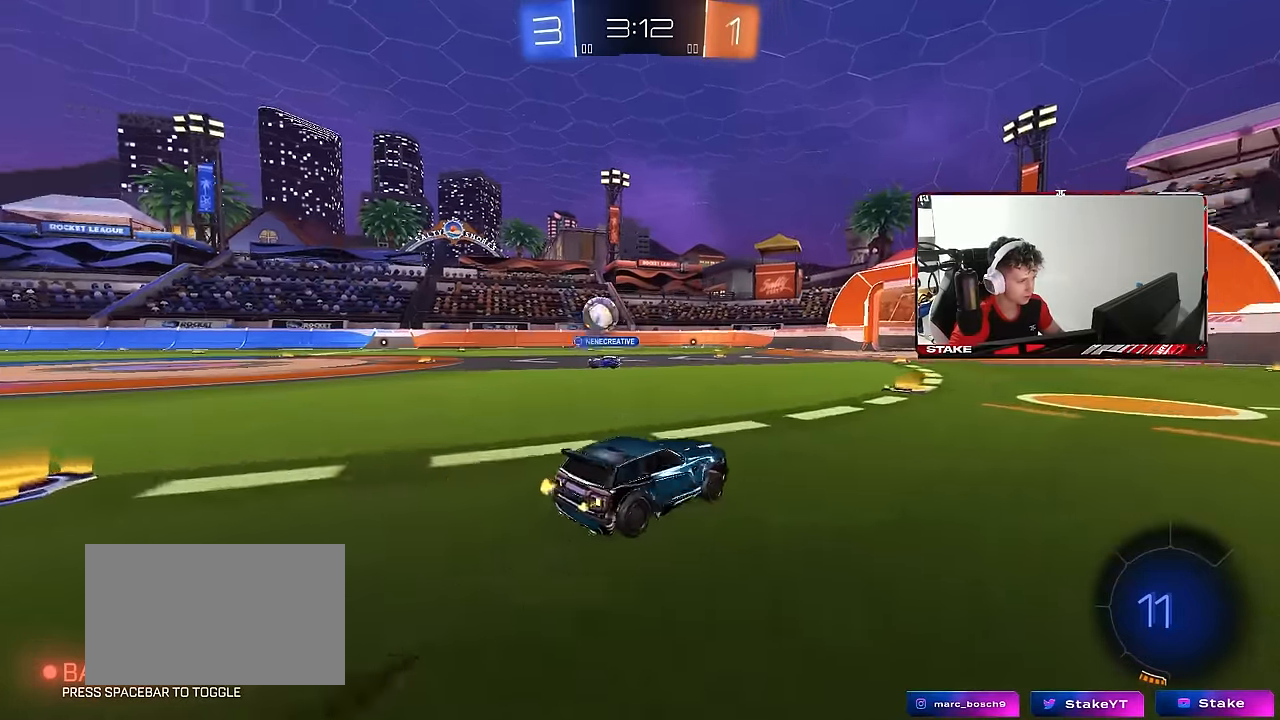
{"keys": ["d", "space", "w"], "mouse": ["left"], "mouse_move": "still", "events": [[17, "d", "up"], [117, "a", "down"], [200, "a", "up"], [200, "d", "down"], [350, "mouse_left", "down"], [350, "shift", "down"], [383, "space", "down"], [433, "shift", "up"]]}